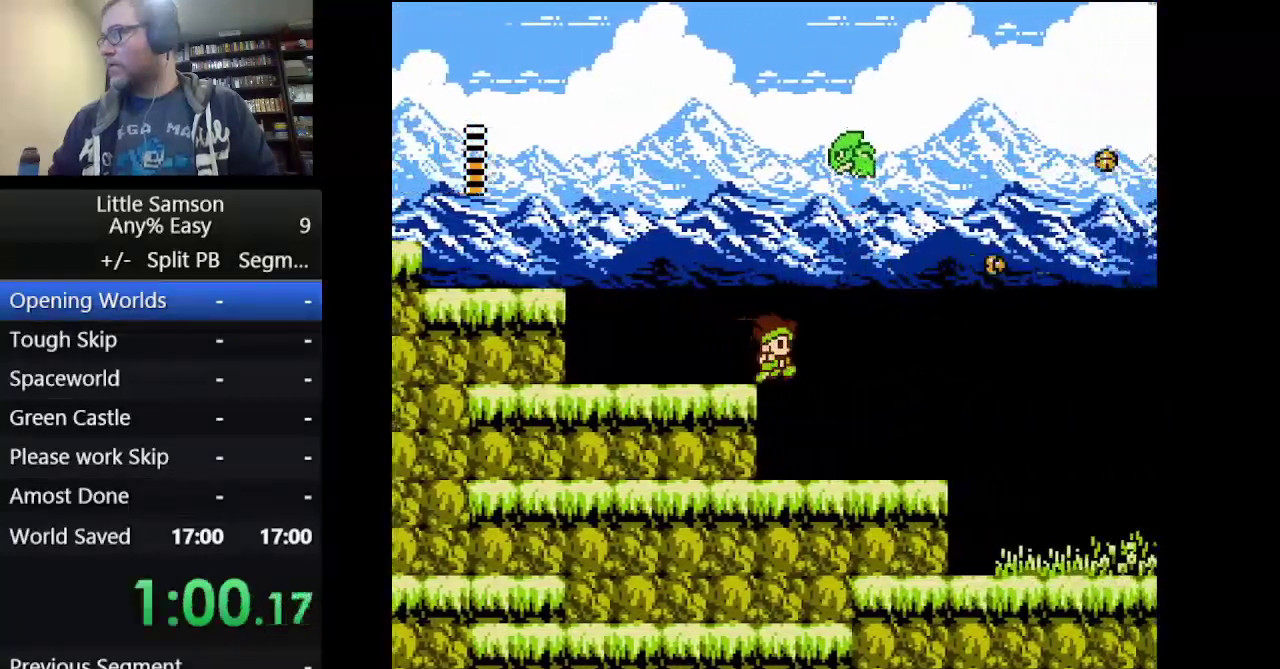
Gameplay with a controller (Nintendo layout); each line is a JSON object with the inputs held at the frame after it. "events" lists button and stick changes between this image and that frame as [ms after this image, input, new state], when the widget could be followed in between. Not read: L3 R3.
{"buttons": ["DPAD_RIGHT"], "events": []}
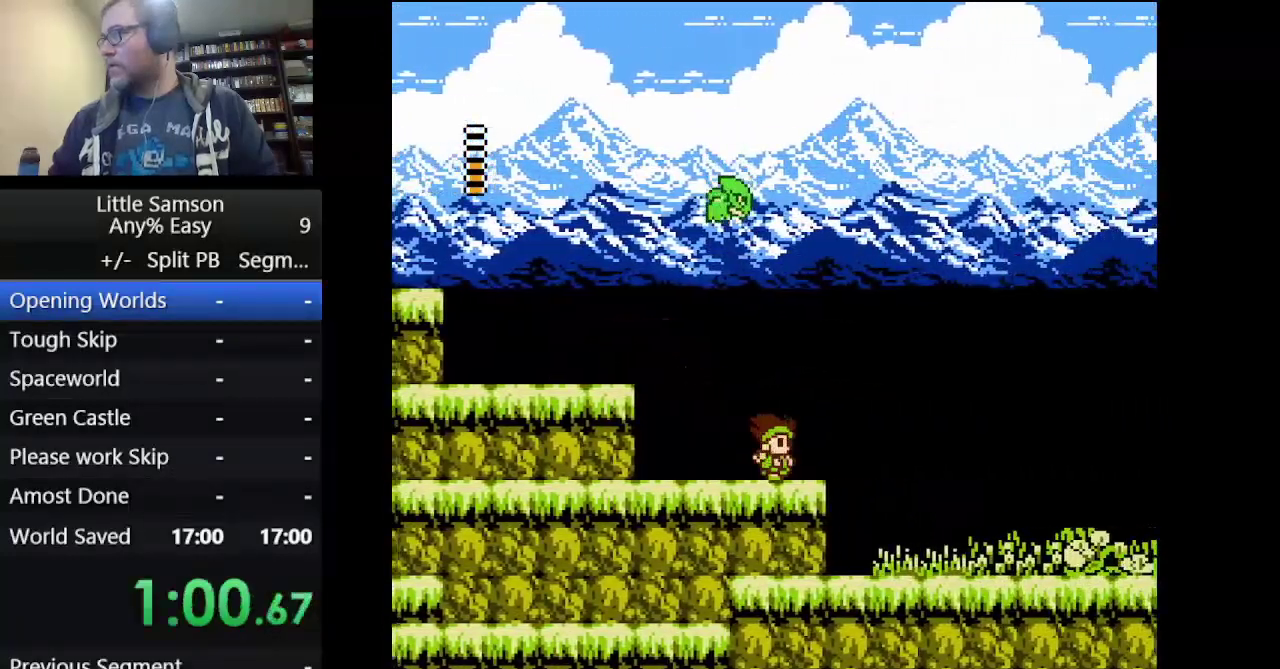
{"buttons": ["DPAD_RIGHT"], "events": [[125, "A", "down"], [209, "A", "up"]]}
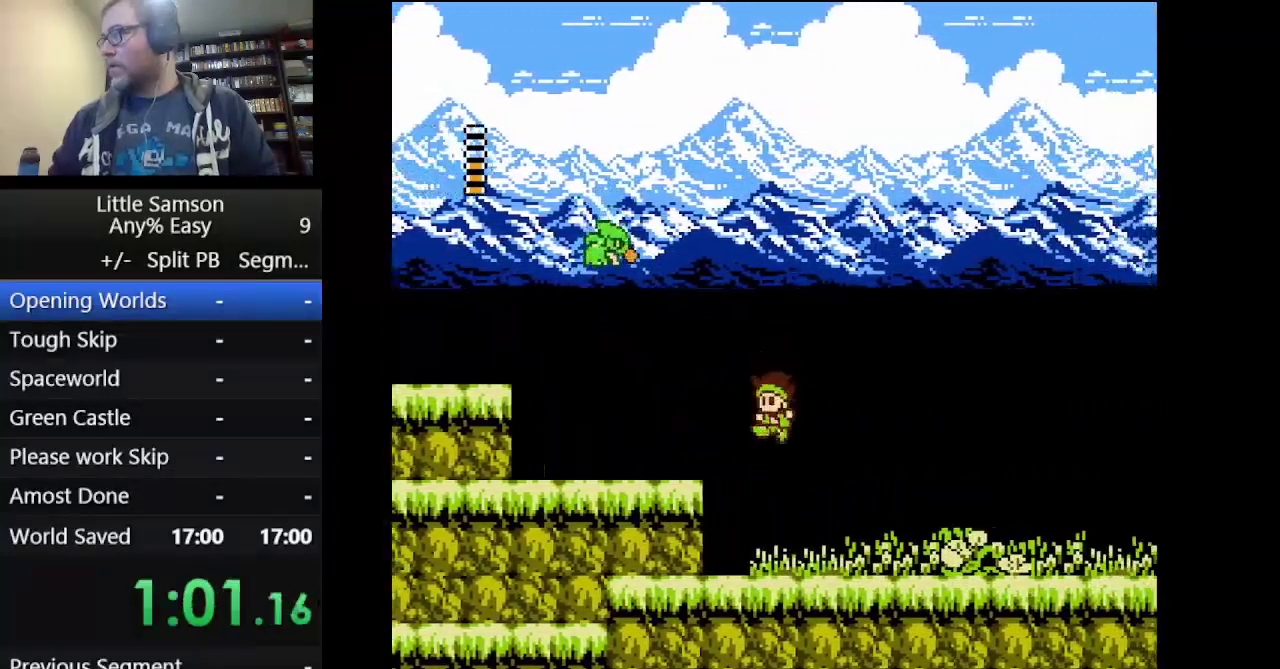
{"buttons": ["A", "DPAD_RIGHT"], "events": [[459, "A", "down"]]}
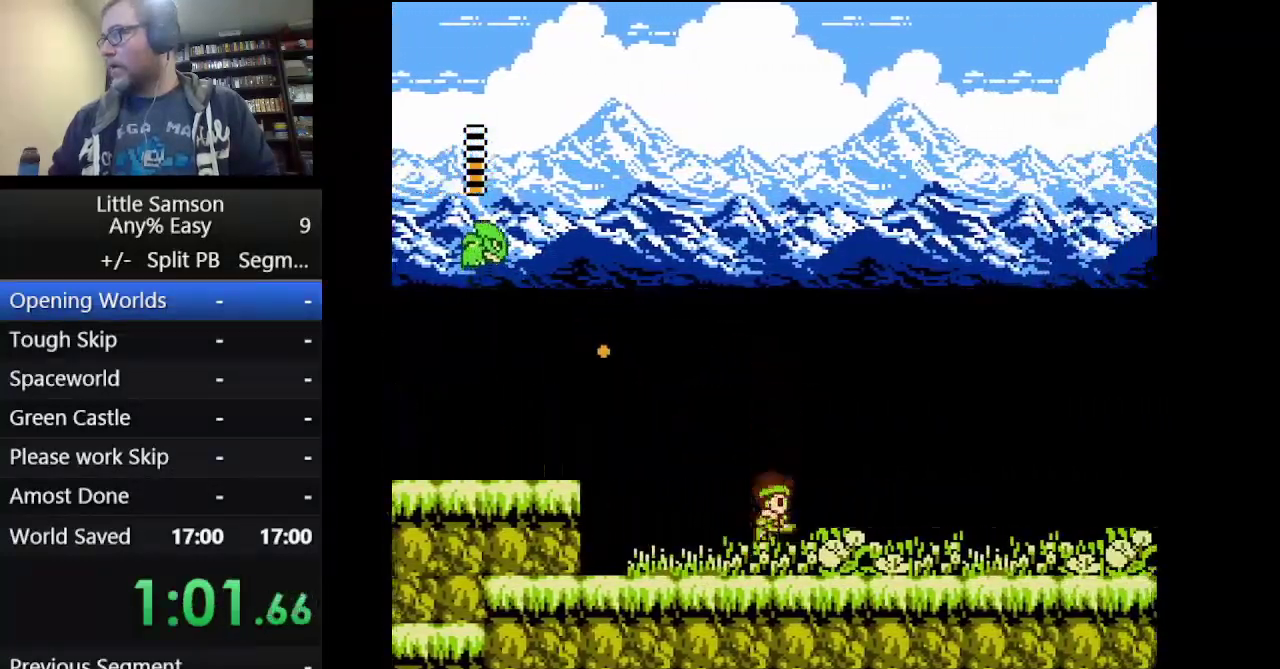
{"buttons": ["DPAD_RIGHT"]}
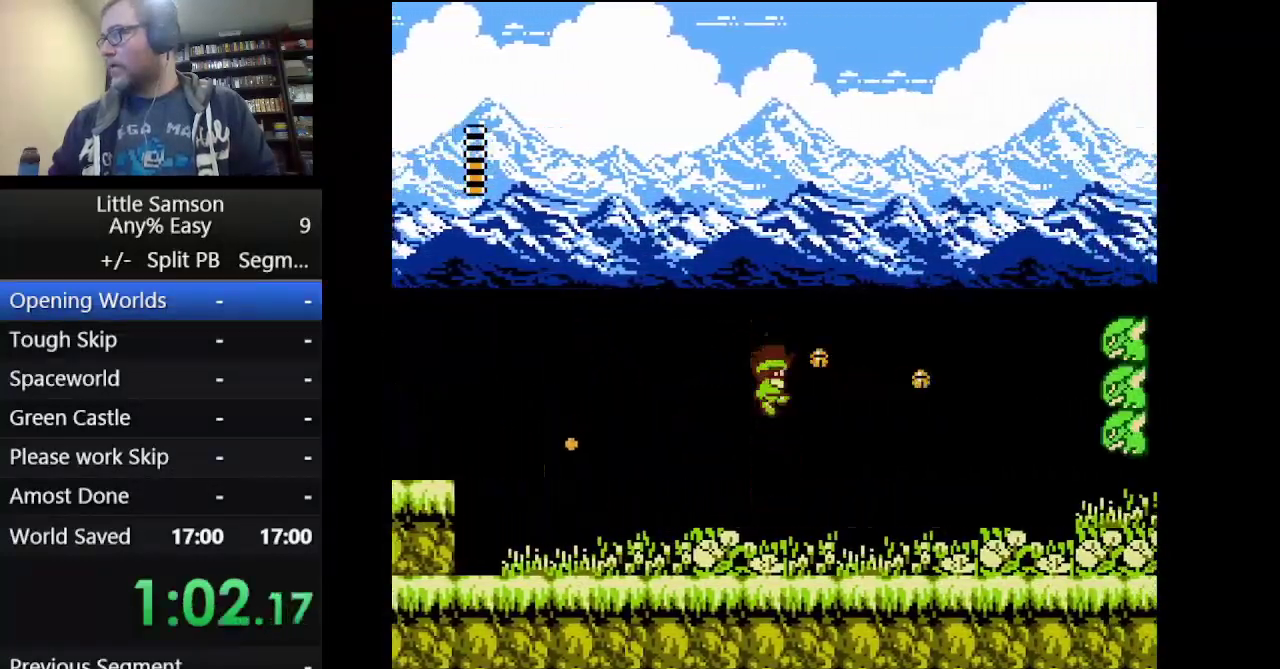
{"buttons": ["DPAD_RIGHT"]}
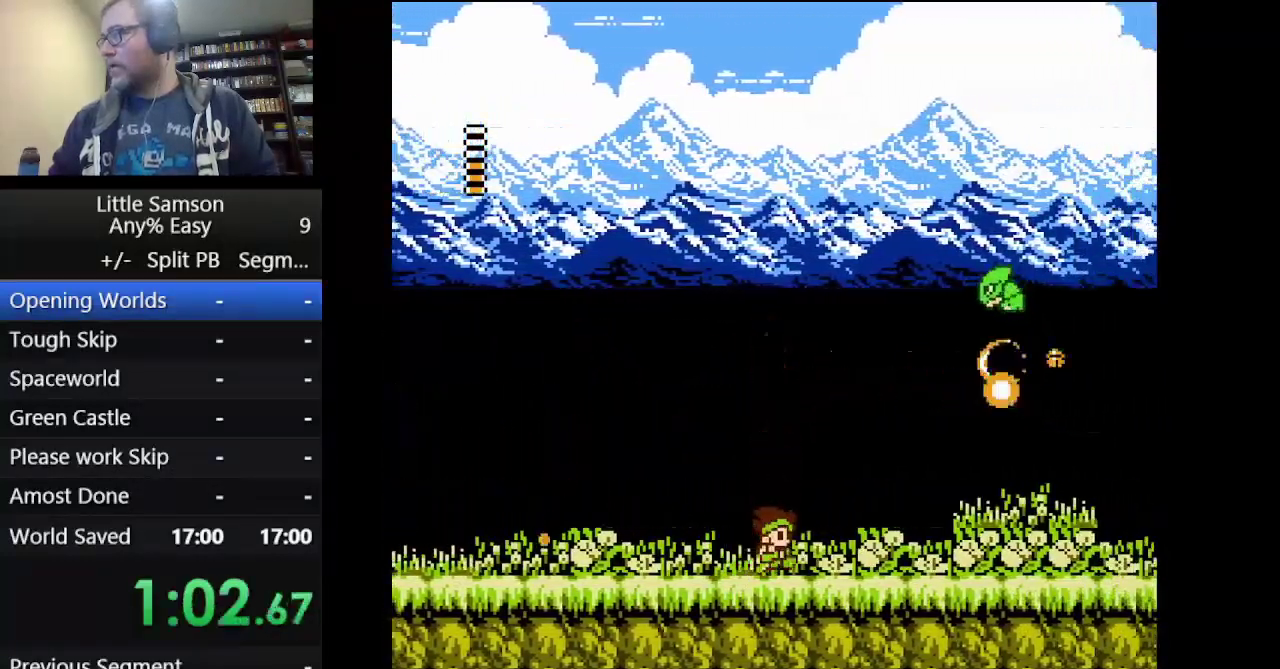
{"buttons": ["DPAD_RIGHT"], "events": []}
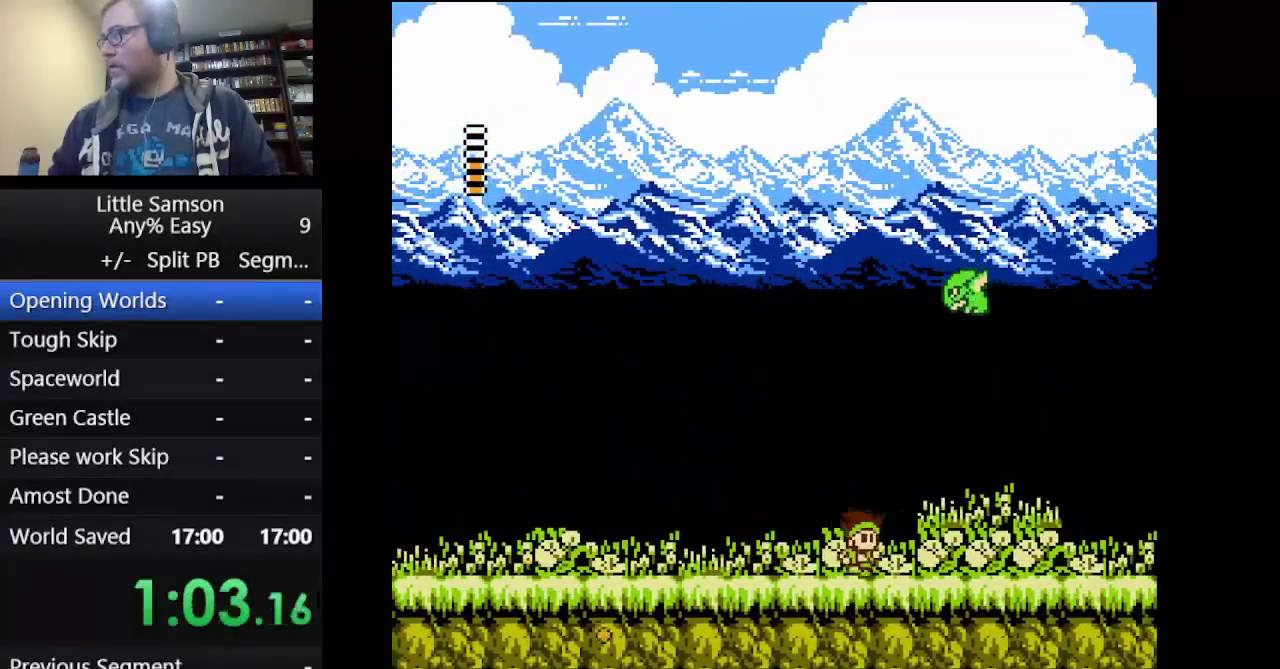
{"buttons": ["DPAD_RIGHT"], "events": []}
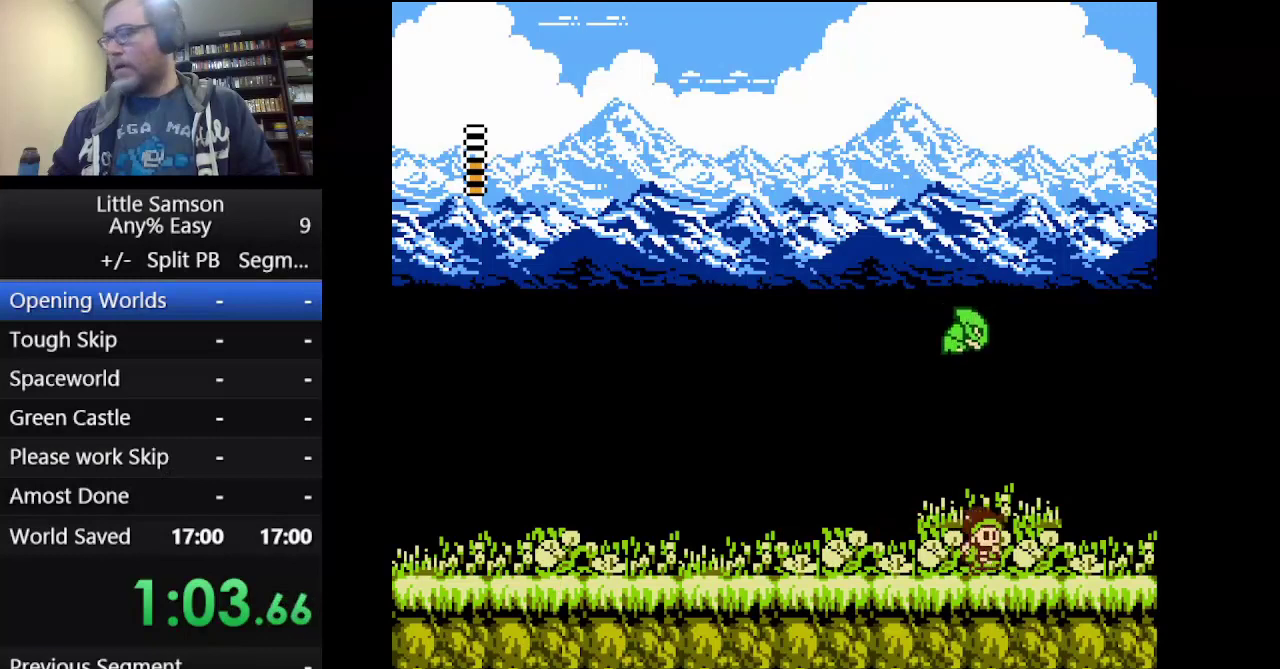
{"buttons": ["DPAD_RIGHT"], "events": []}
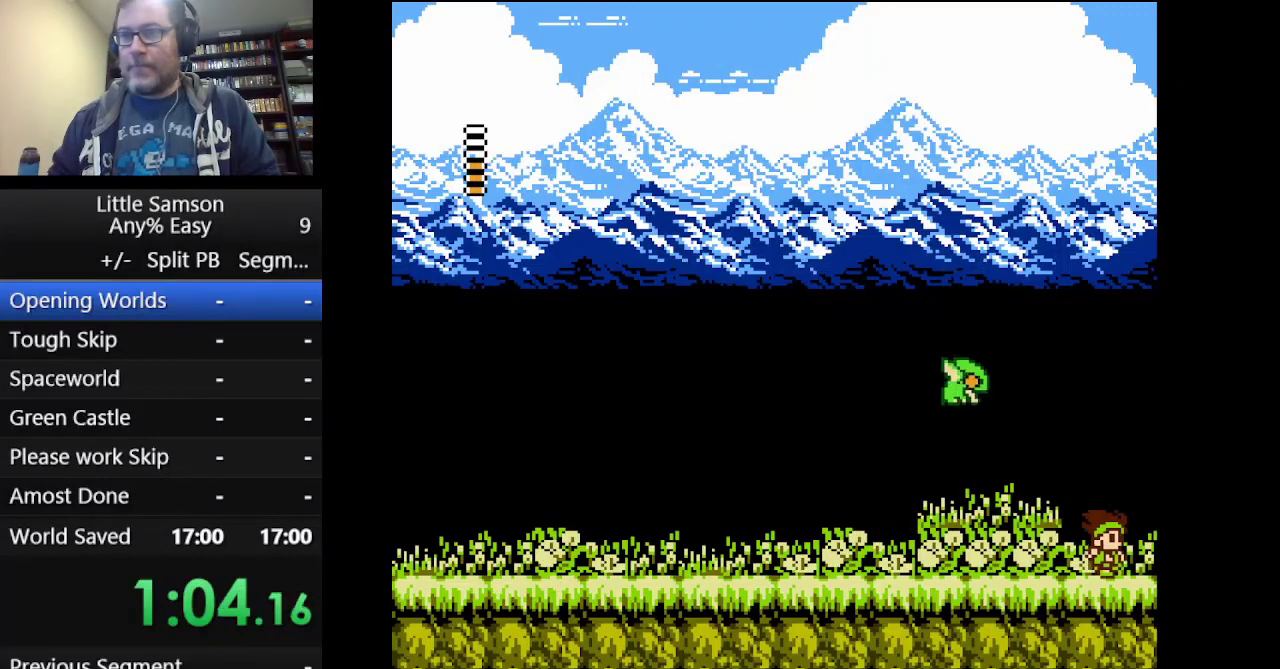
{"buttons": ["DPAD_RIGHT"], "events": []}
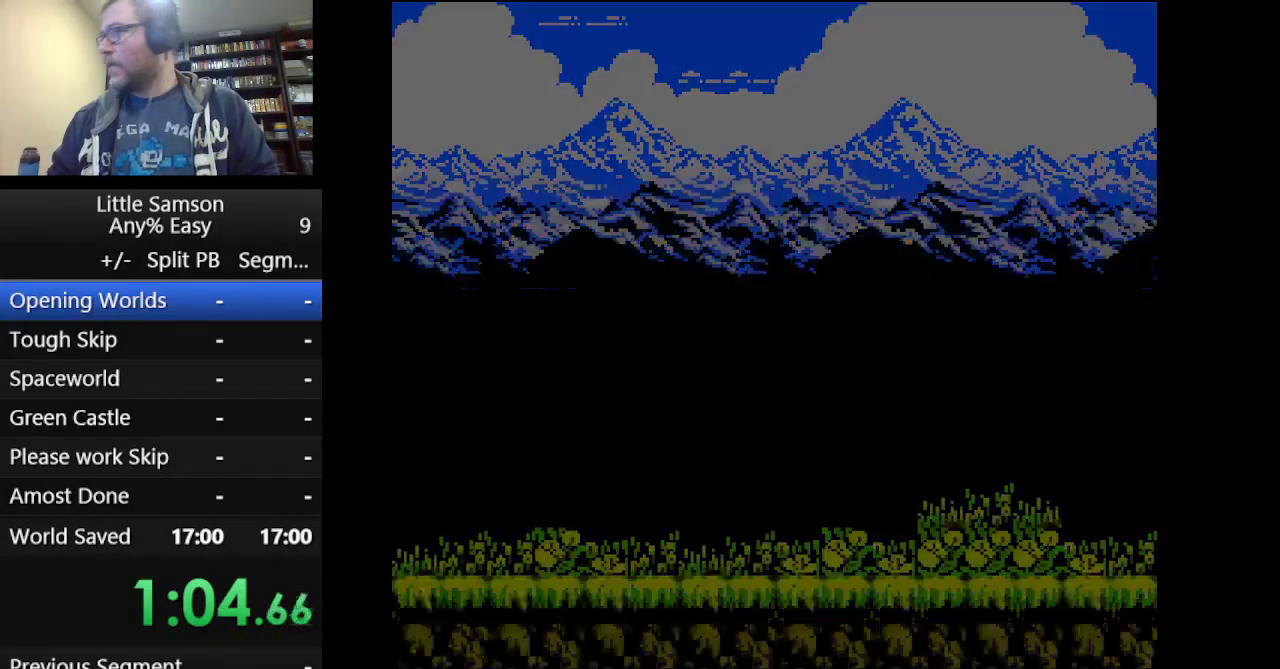
{"buttons": [], "events": [[84, "DPAD_RIGHT", "up"], [125, "START", "down"], [292, "START", "up"], [376, "START", "down"], [459, "START", "up"]]}
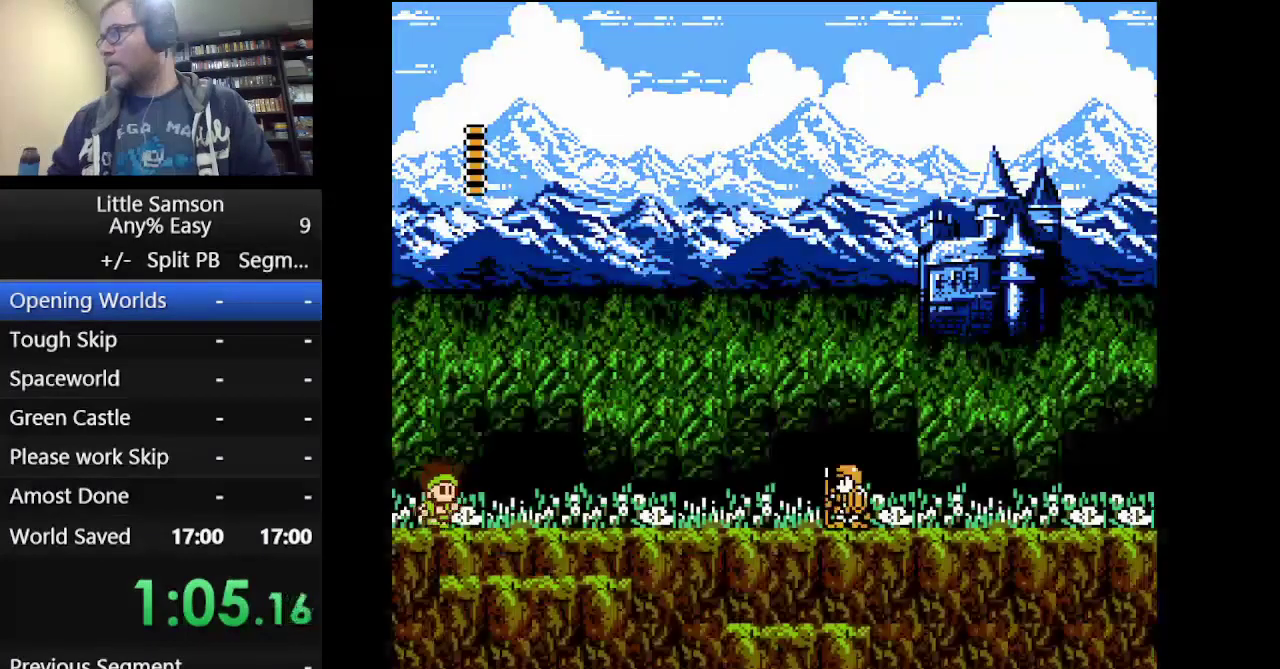
{"buttons": [], "events": [[42, "START", "down"], [125, "START", "up"], [208, "START", "down"], [459, "START", "up"]]}
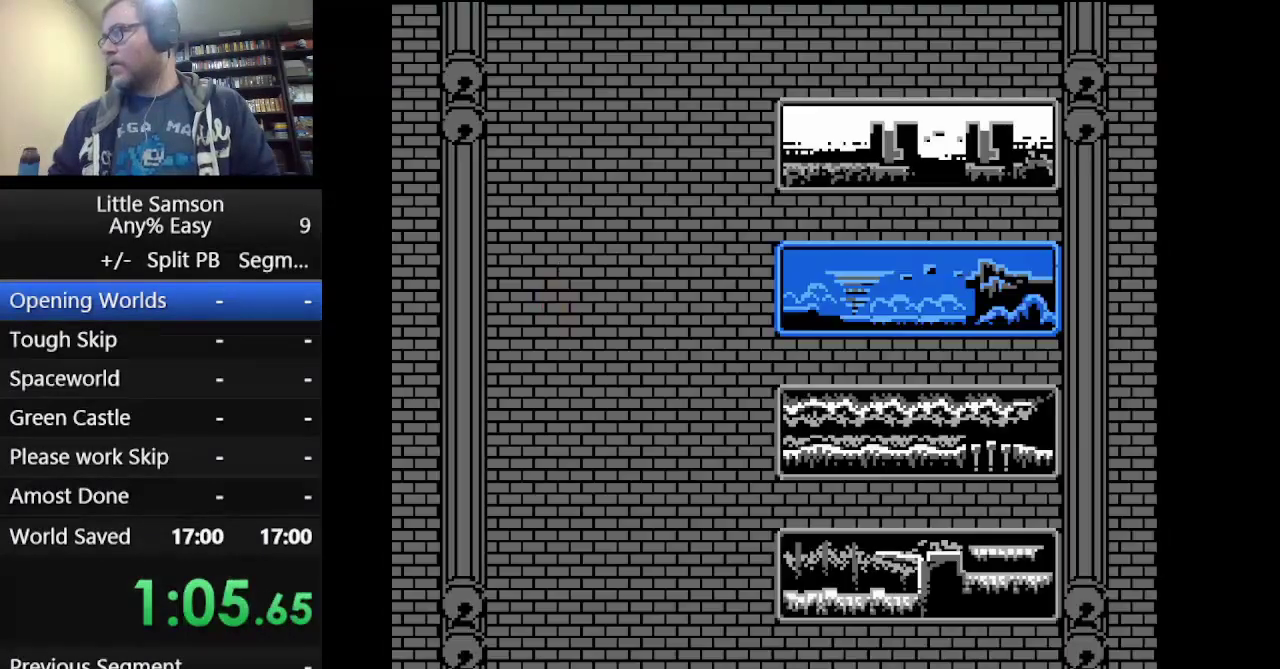
{"buttons": ["DPAD_RIGHT"], "events": [[42, "START", "down"], [126, "START", "up"], [501, "DPAD_RIGHT", "down"]]}
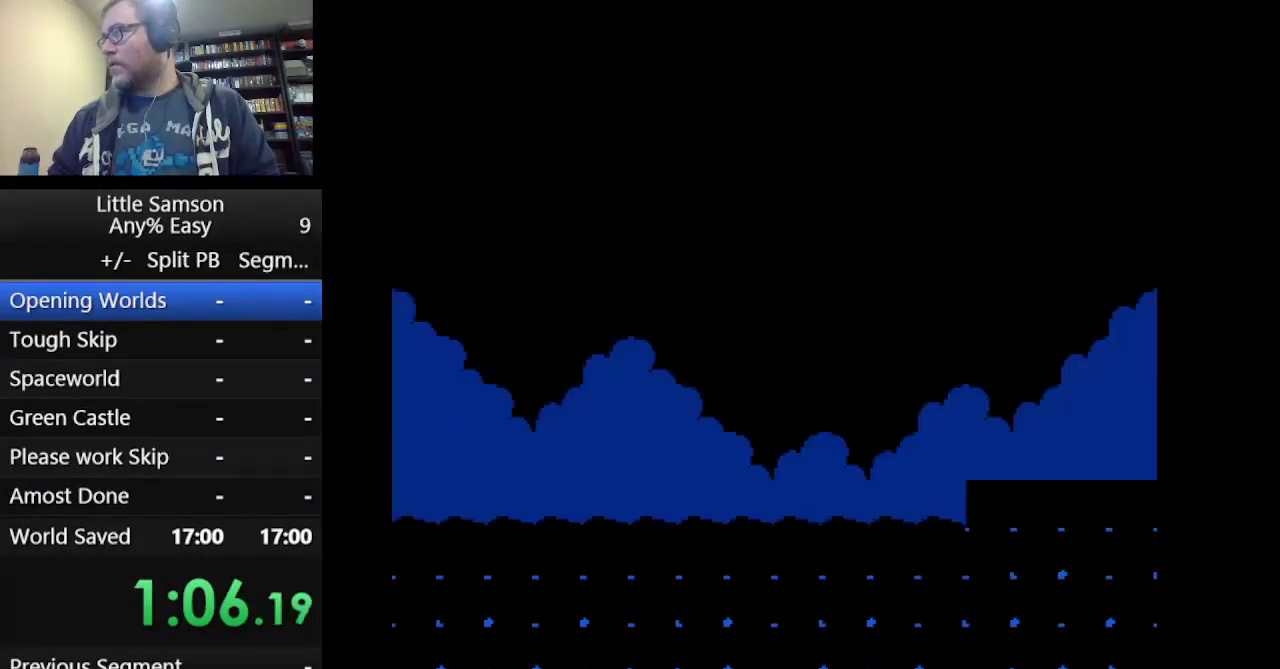
{"buttons": ["DPAD_RIGHT"], "events": []}
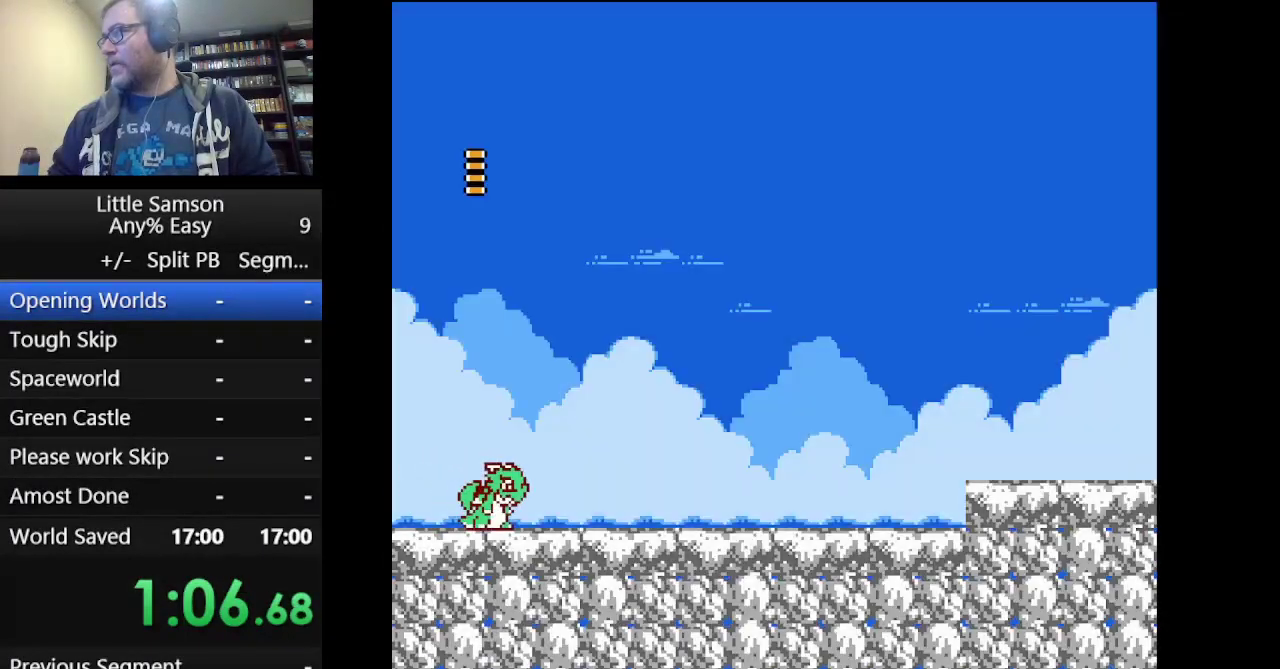
{"buttons": ["DPAD_RIGHT"], "events": []}
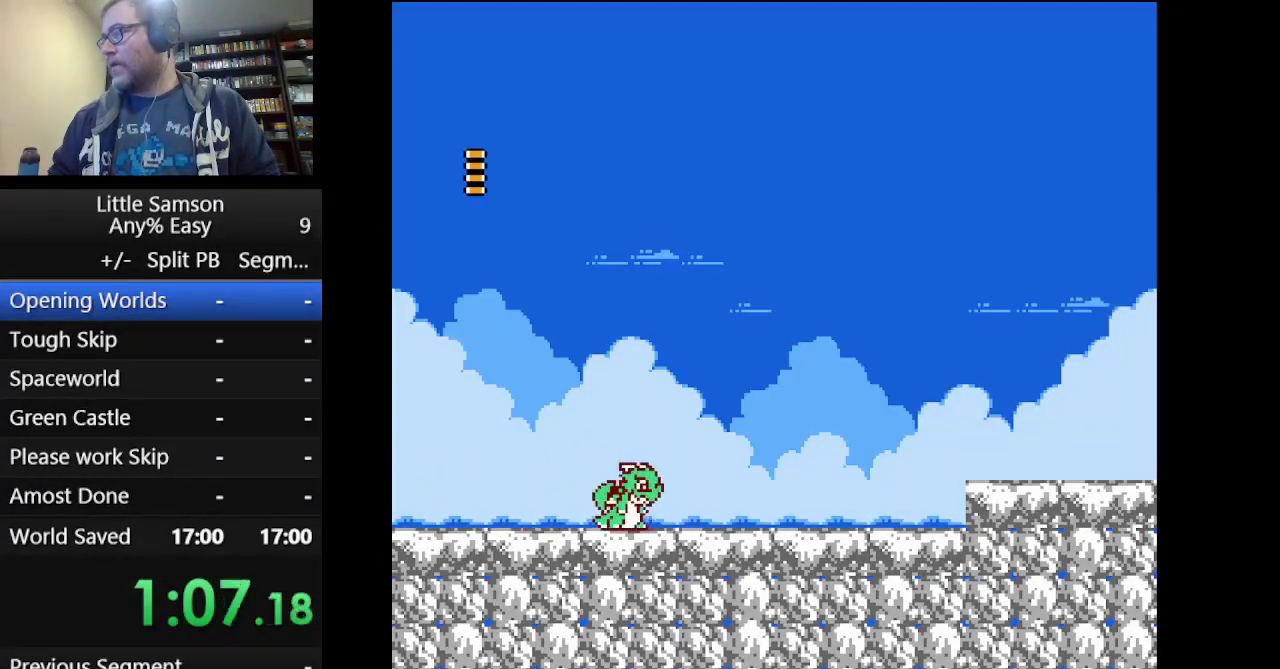
{"buttons": ["DPAD_RIGHT"], "events": []}
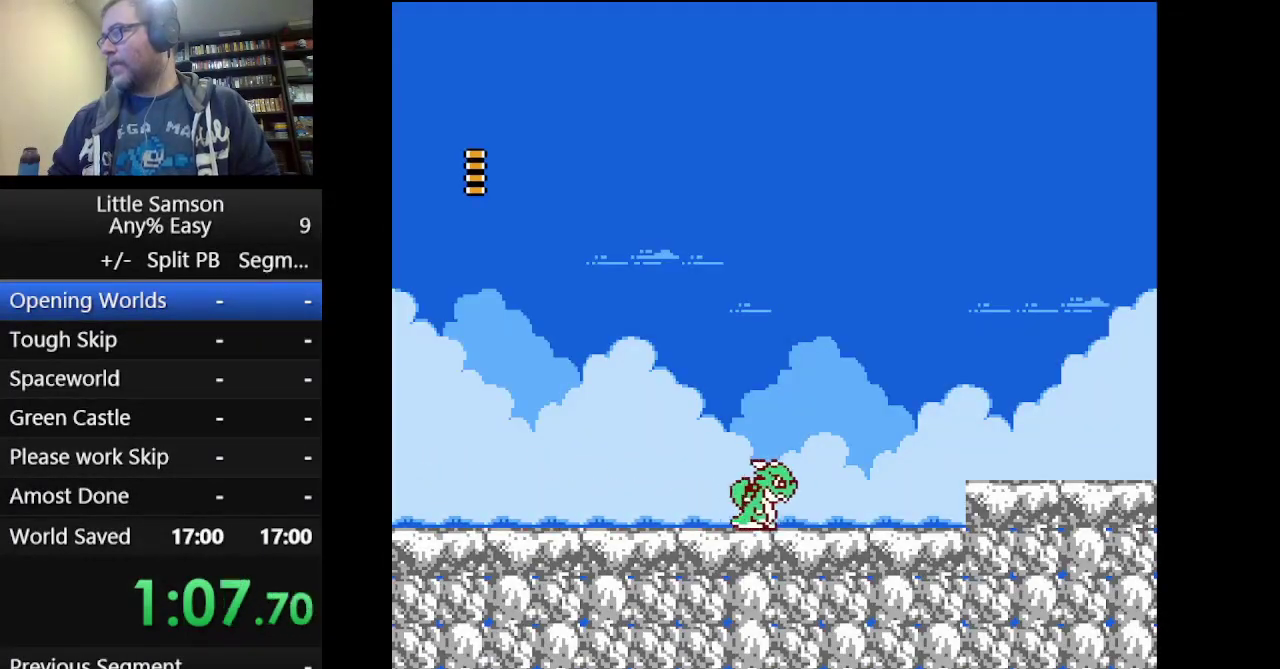
{"buttons": ["A", "DPAD_RIGHT"], "events": [[417, "A", "down"]]}
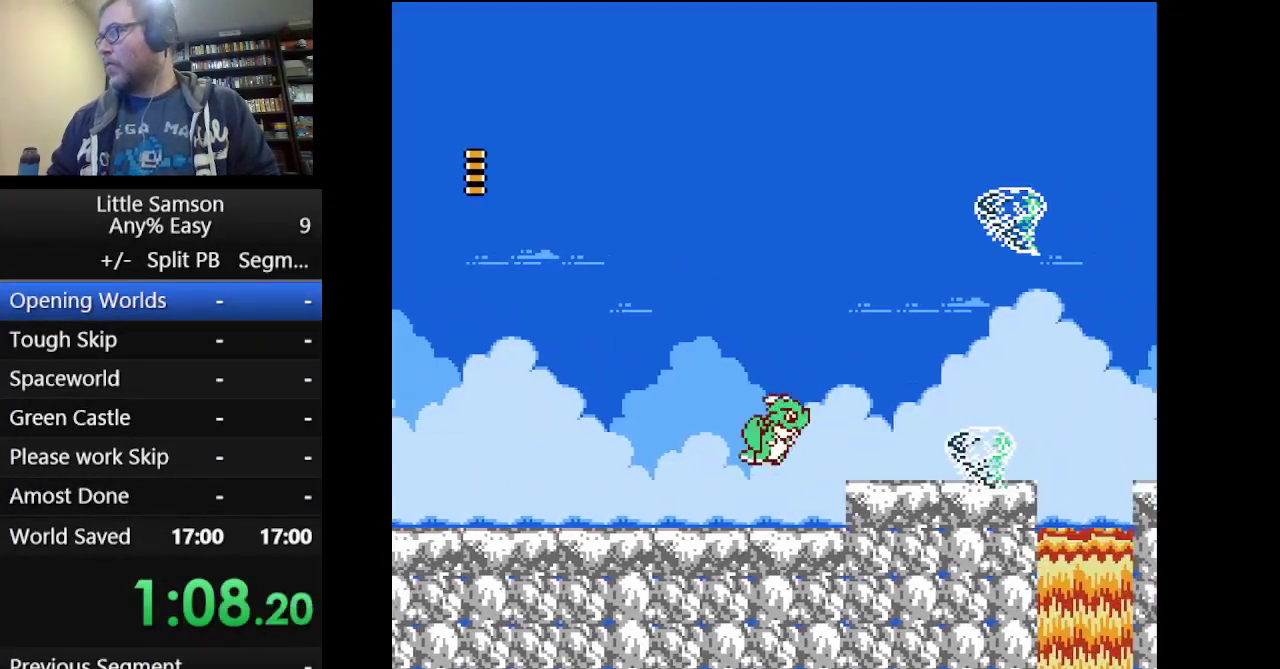
{"buttons": ["A", "DPAD_RIGHT"], "events": [[167, "A", "up"], [250, "A", "down"]]}
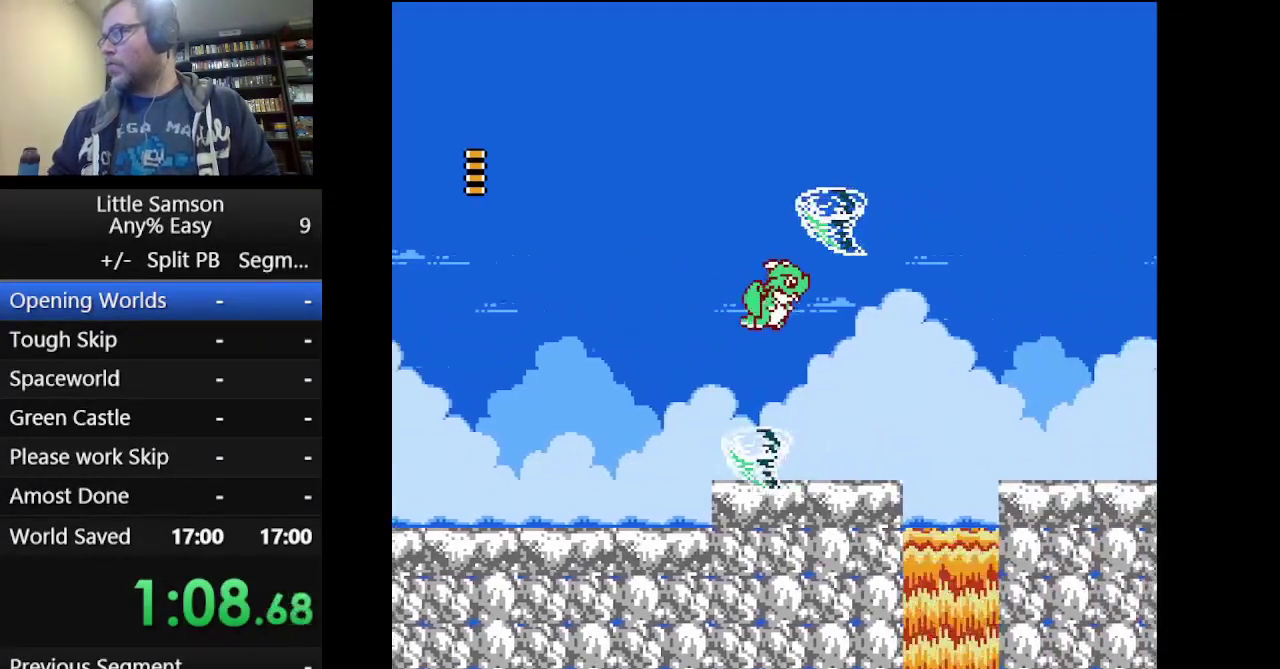
{"buttons": ["A", "DPAD_RIGHT"], "events": []}
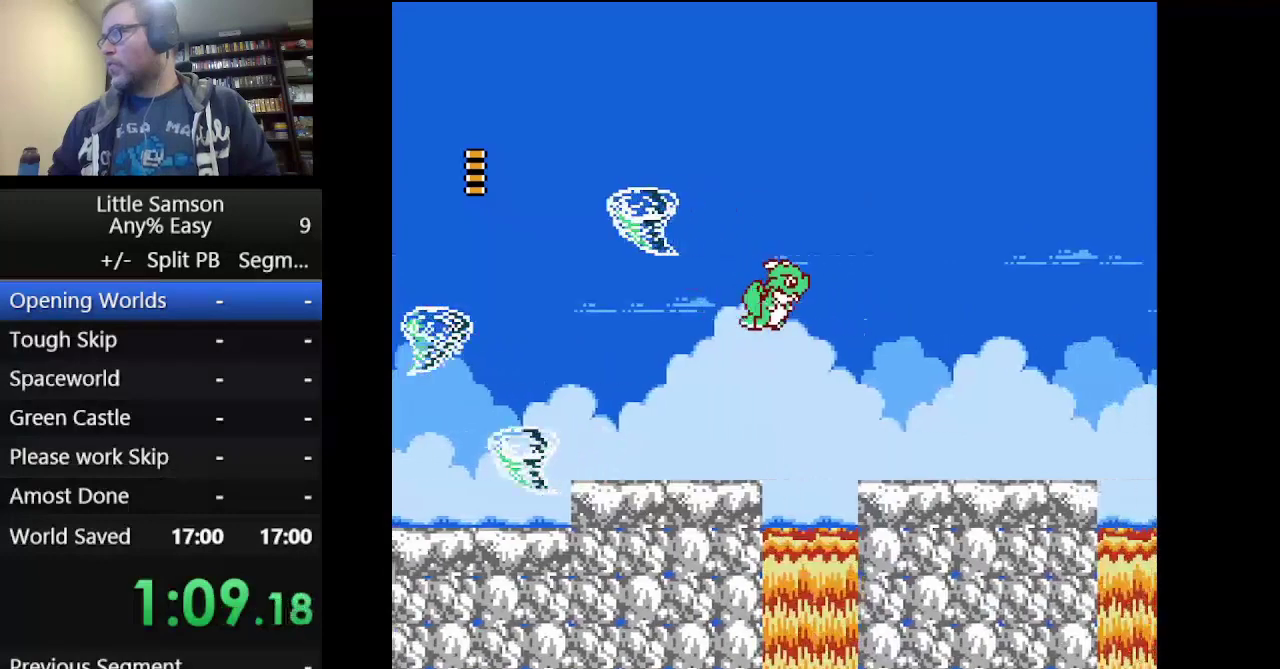
{"buttons": ["DPAD_RIGHT"], "events": [[334, "A", "up"]]}
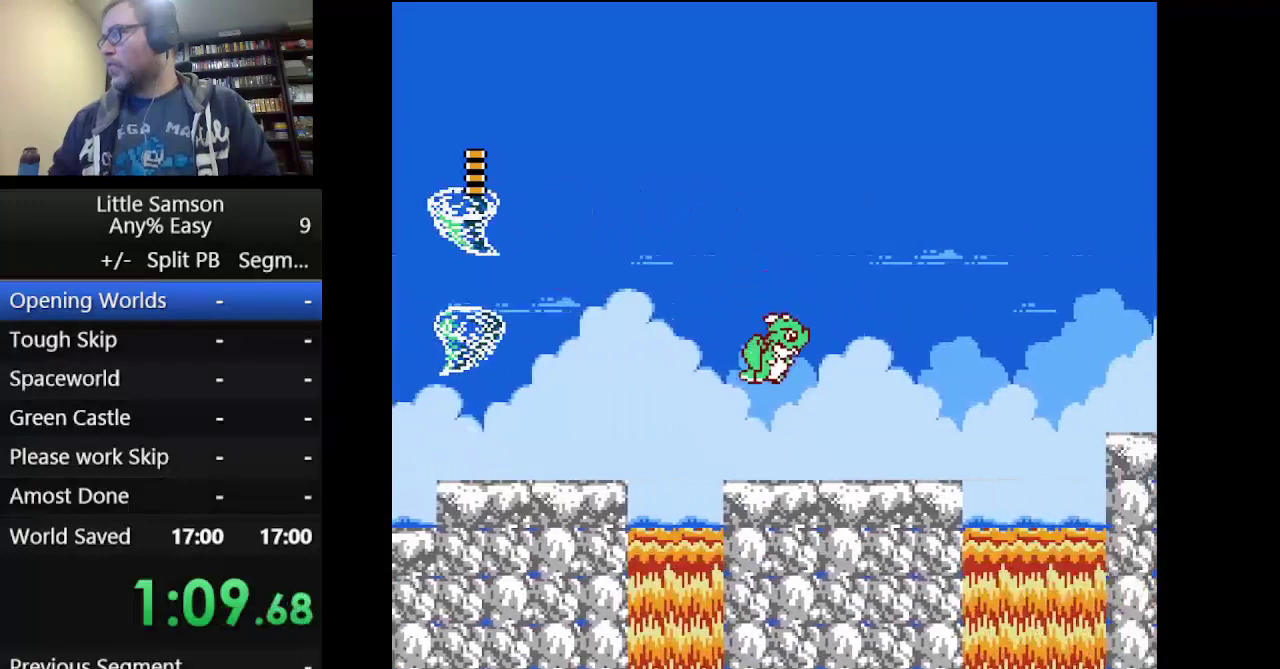
{"buttons": ["A", "DPAD_RIGHT"], "events": [[459, "A", "down"]]}
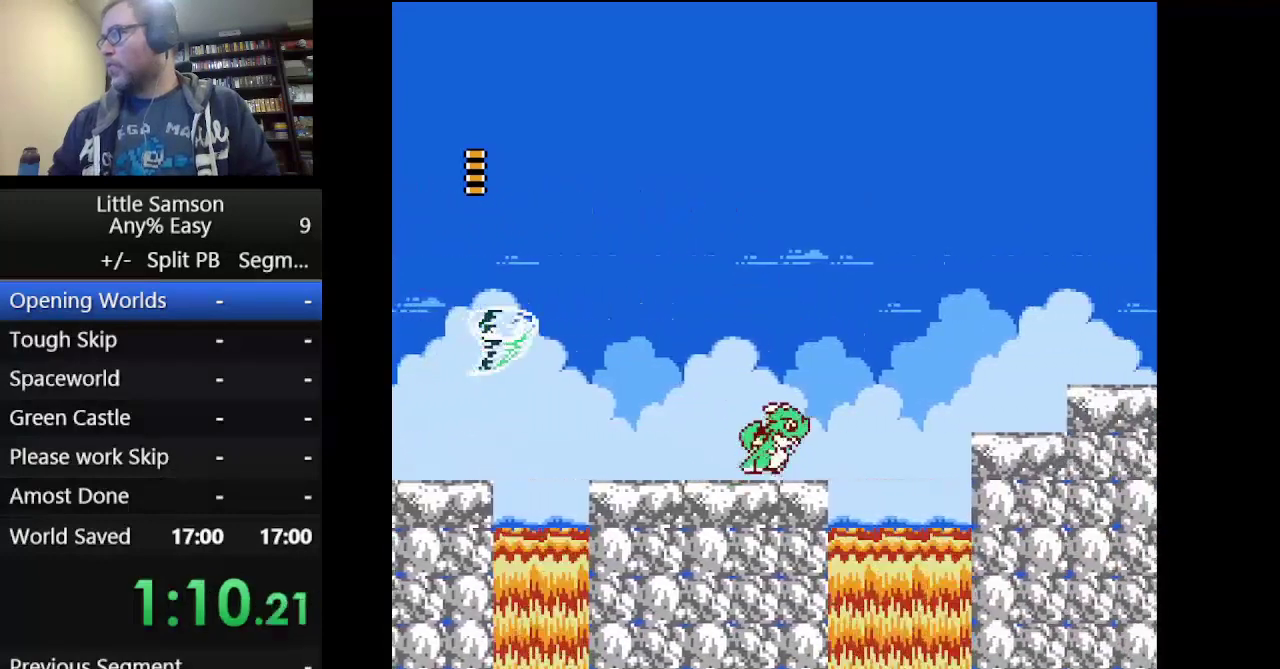
{"buttons": ["DPAD_RIGHT"], "events": [[292, "A", "up"]]}
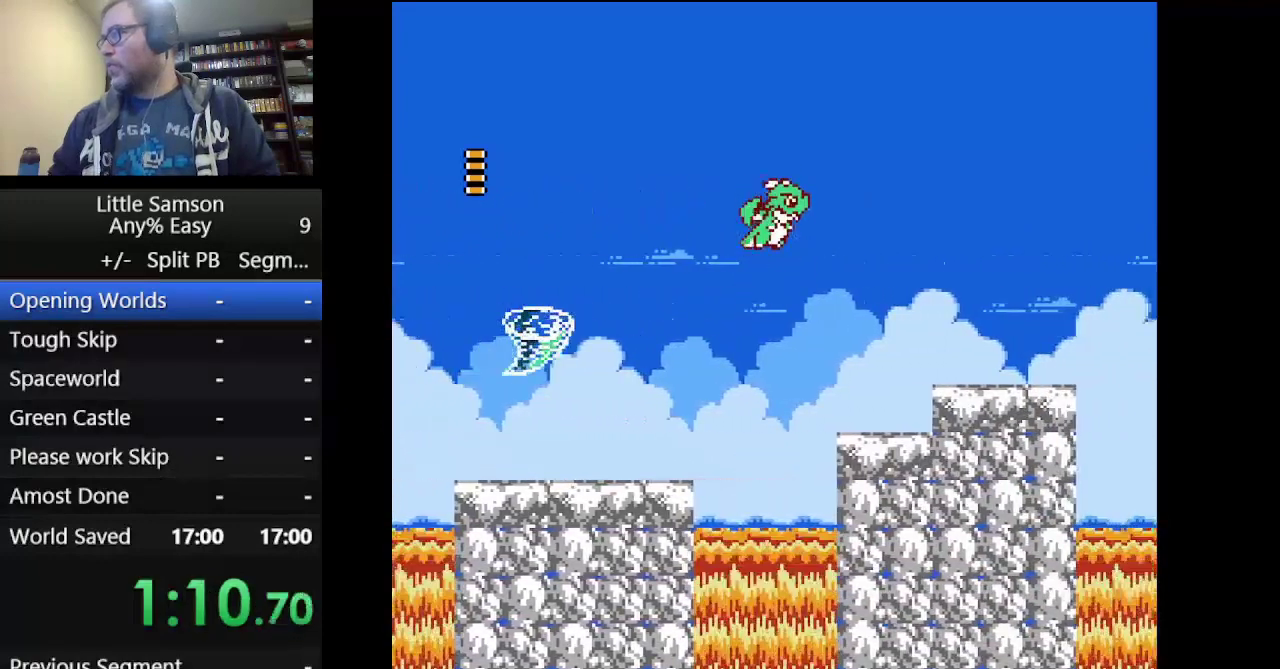
{"buttons": ["DPAD_RIGHT"], "events": [[125, "A", "down"], [501, "A", "up"]]}
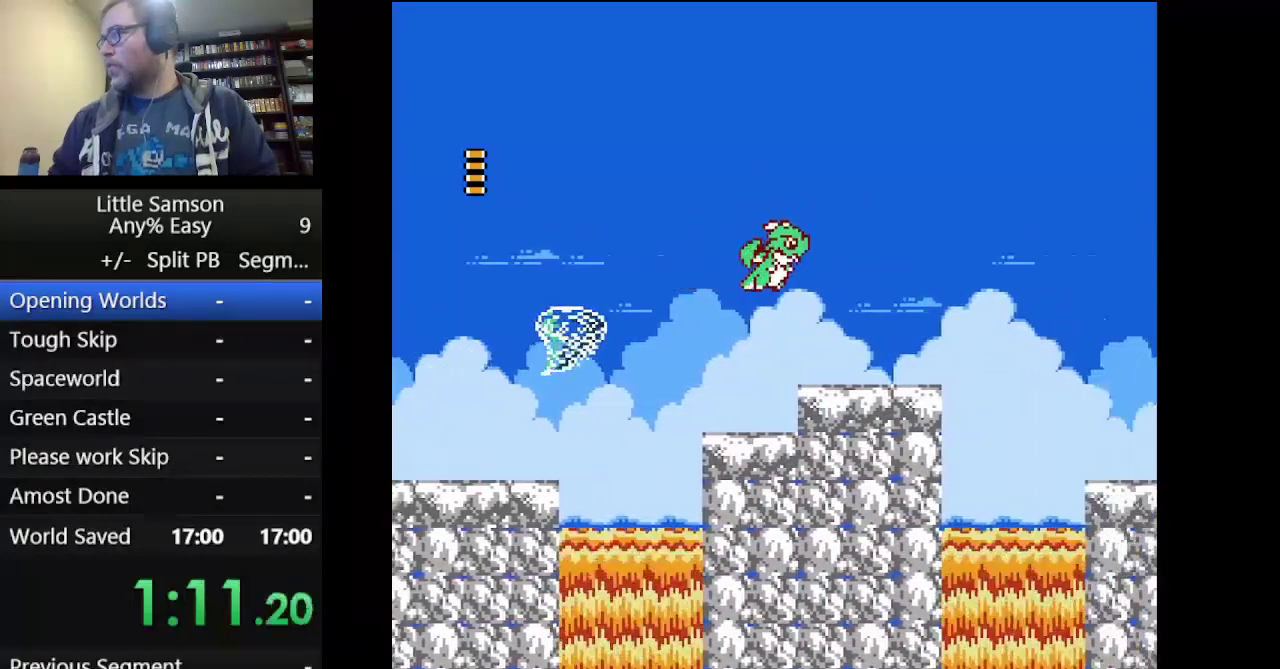
{"buttons": ["DPAD_RIGHT"], "events": []}